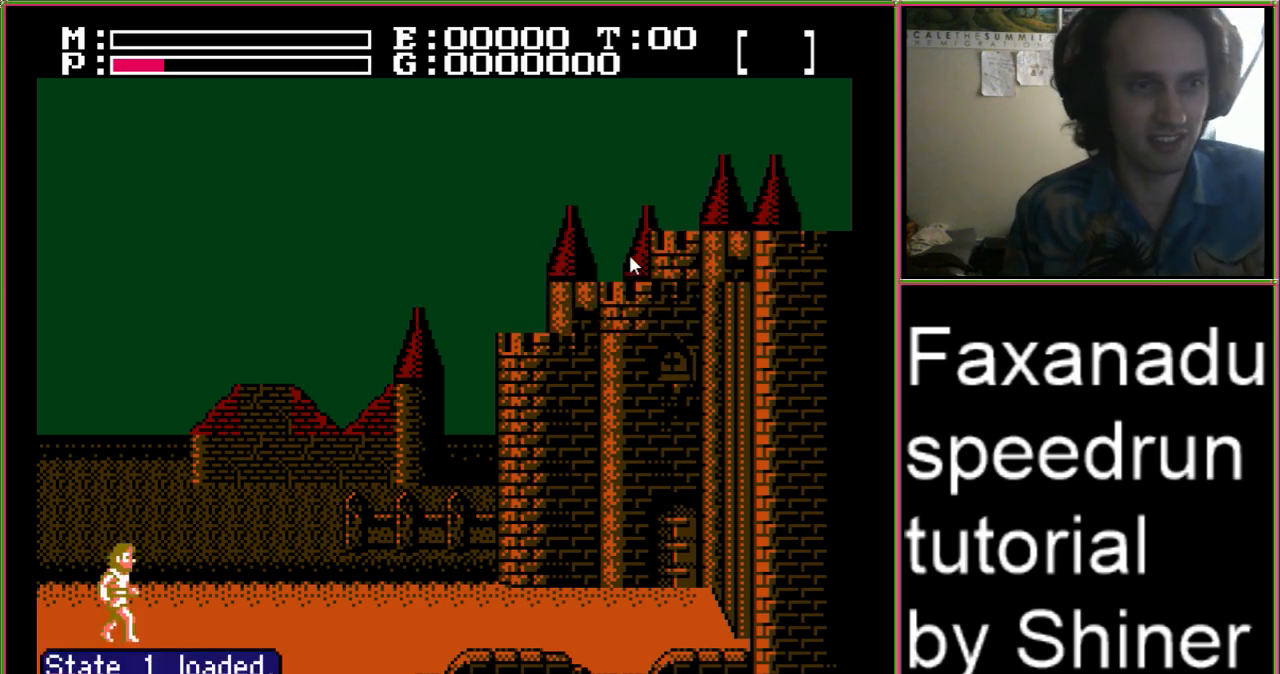
Gameplay with a controller (Nintendo layout); each line is a JSON object with the inputs held at the frame after it. "events" lists button and stick changes between this image and that frame as [ms after this image, input, new state], when the widget could be followed in between. Not read: L3 R3.
{"buttons": ["A", "DPAD_LEFT"], "events": [[400, "DPAD_LEFT", "down"], [467, "A", "down"]]}
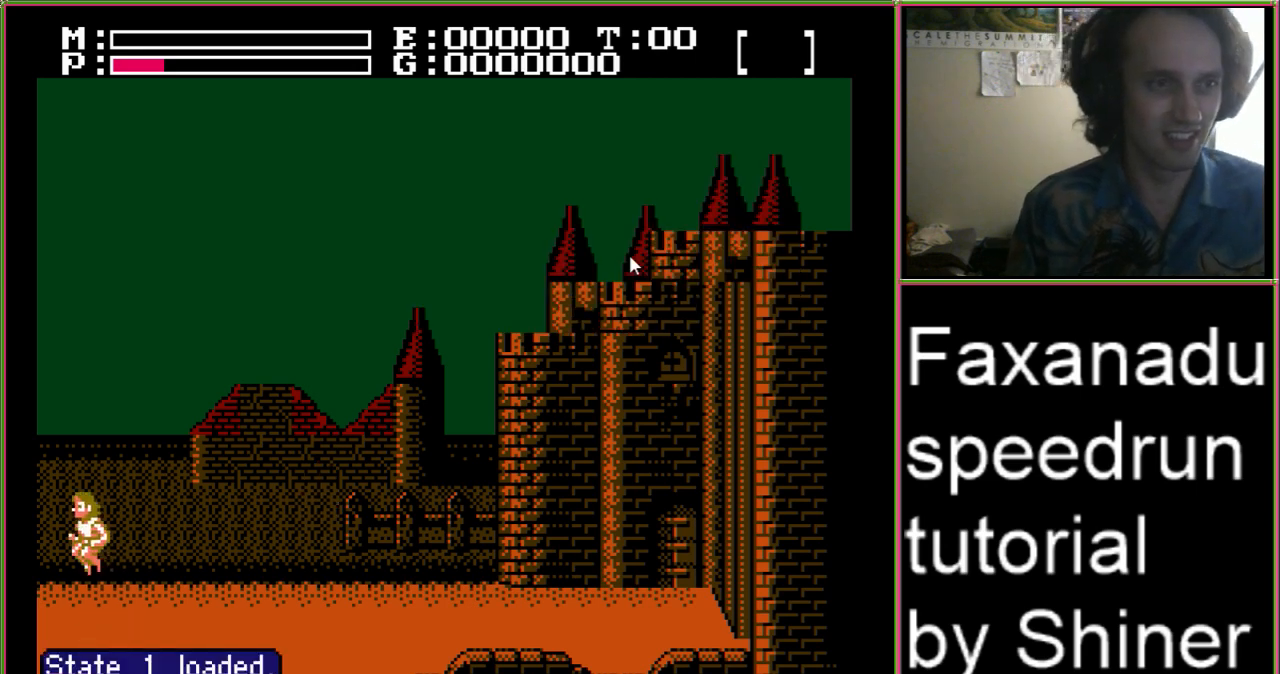
{"buttons": ["DPAD_RIGHT"], "events": [[100, "A", "up"], [100, "DPAD_LEFT", "up"], [133, "DPAD_RIGHT", "down"]]}
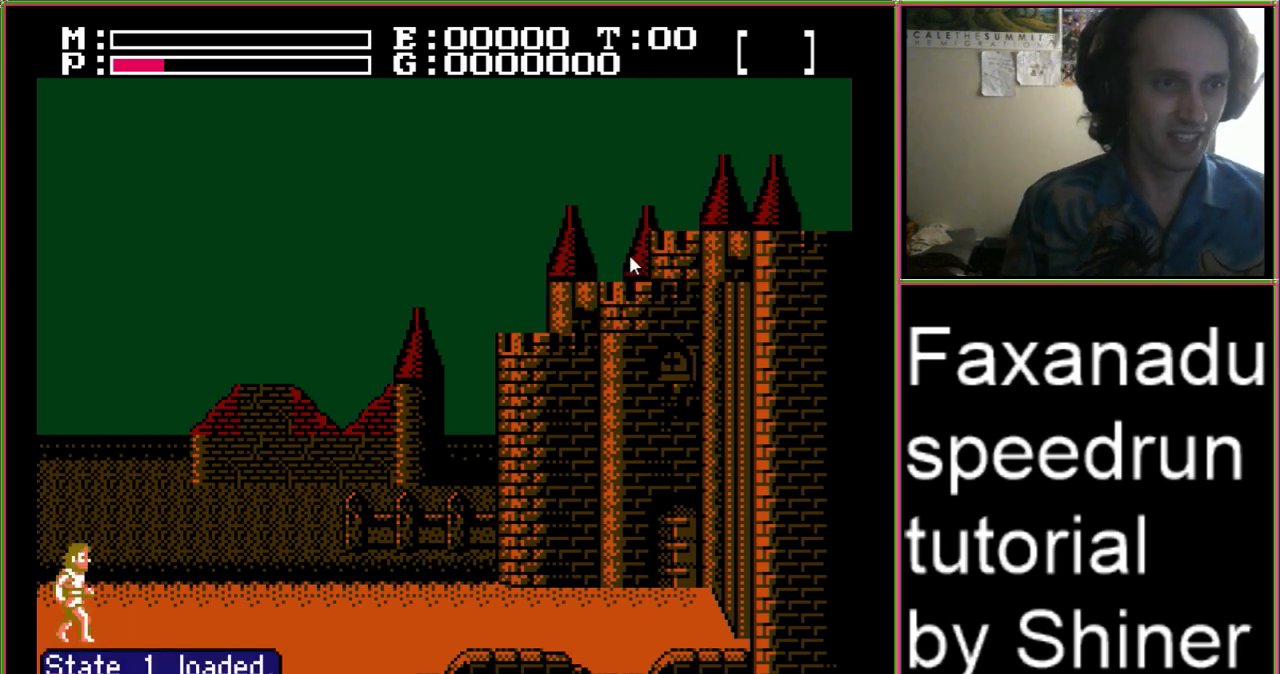
{"buttons": ["DPAD_RIGHT"], "events": []}
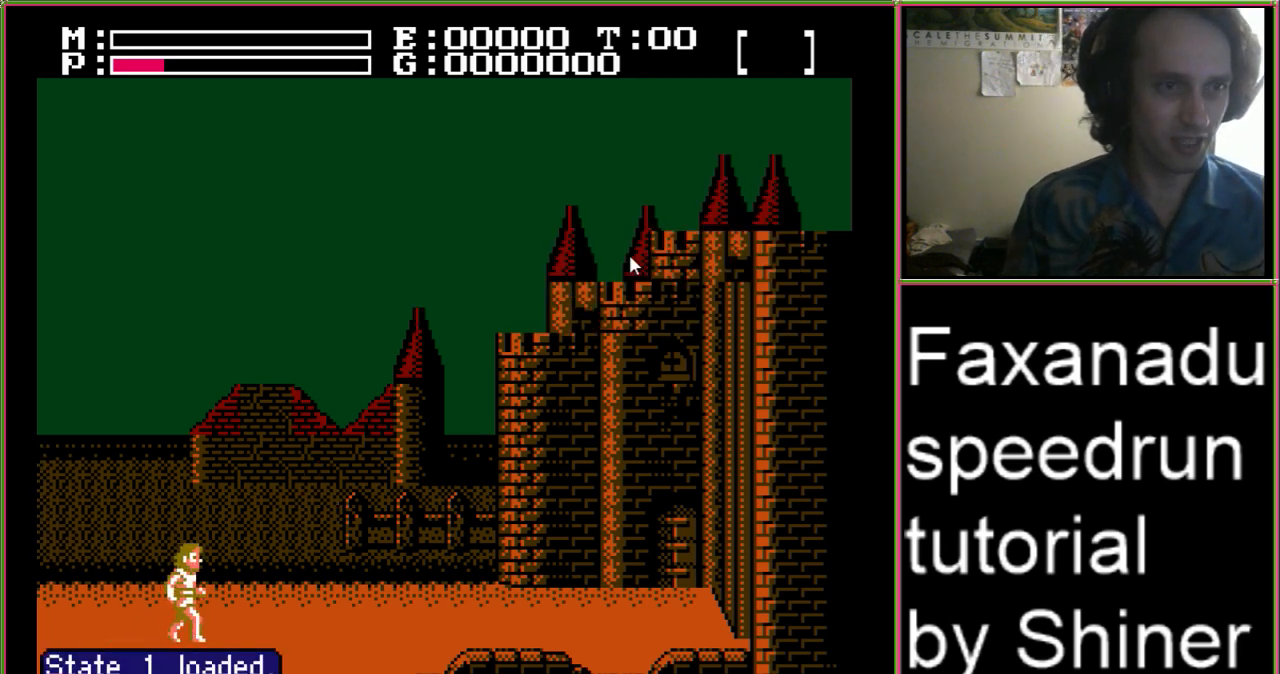
{"buttons": ["DPAD_RIGHT"], "events": [[67, "A", "down"], [367, "A", "up"]]}
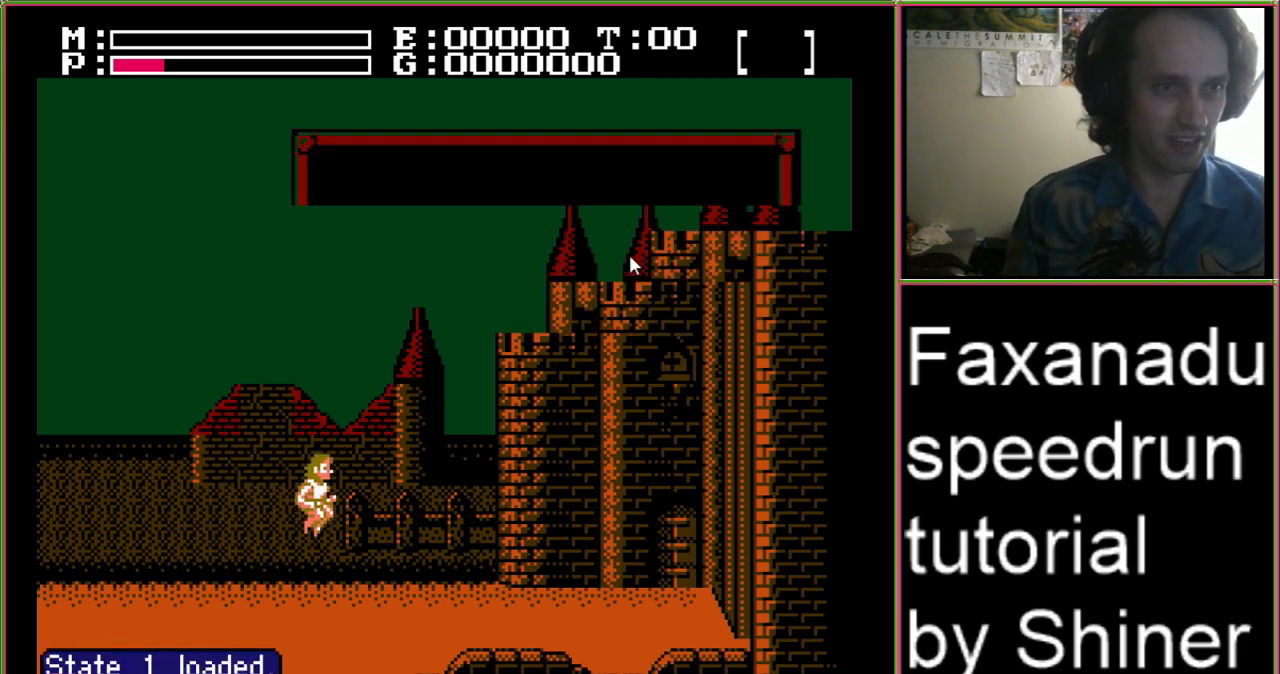
{"buttons": ["DPAD_RIGHT"], "events": []}
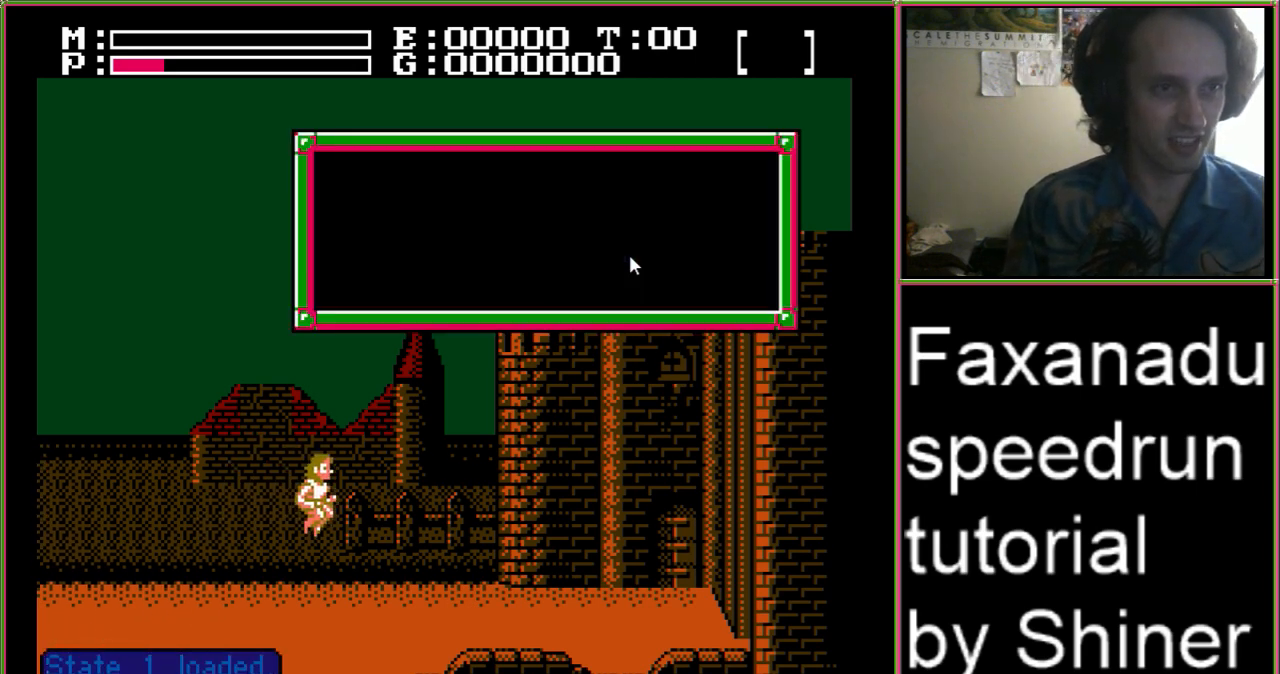
{"buttons": [], "events": [[100, "DPAD_RIGHT", "up"]]}
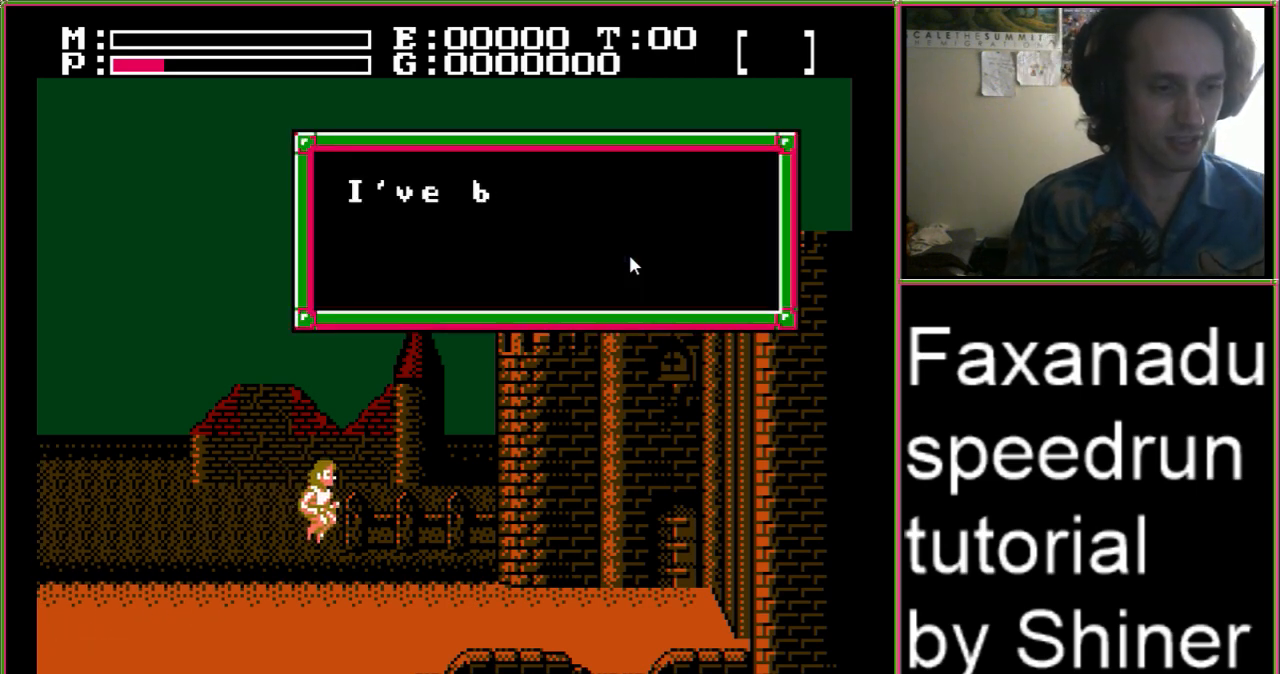
{"buttons": [], "events": []}
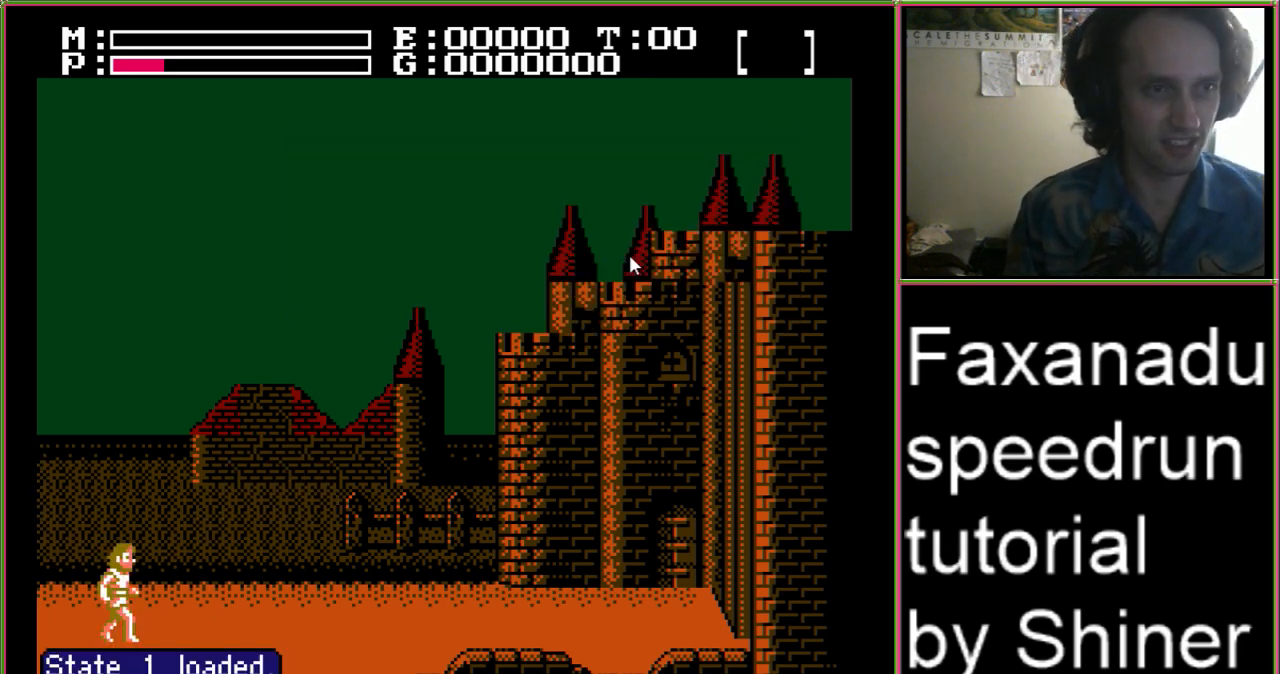
{"buttons": ["DPAD_RIGHT"]}
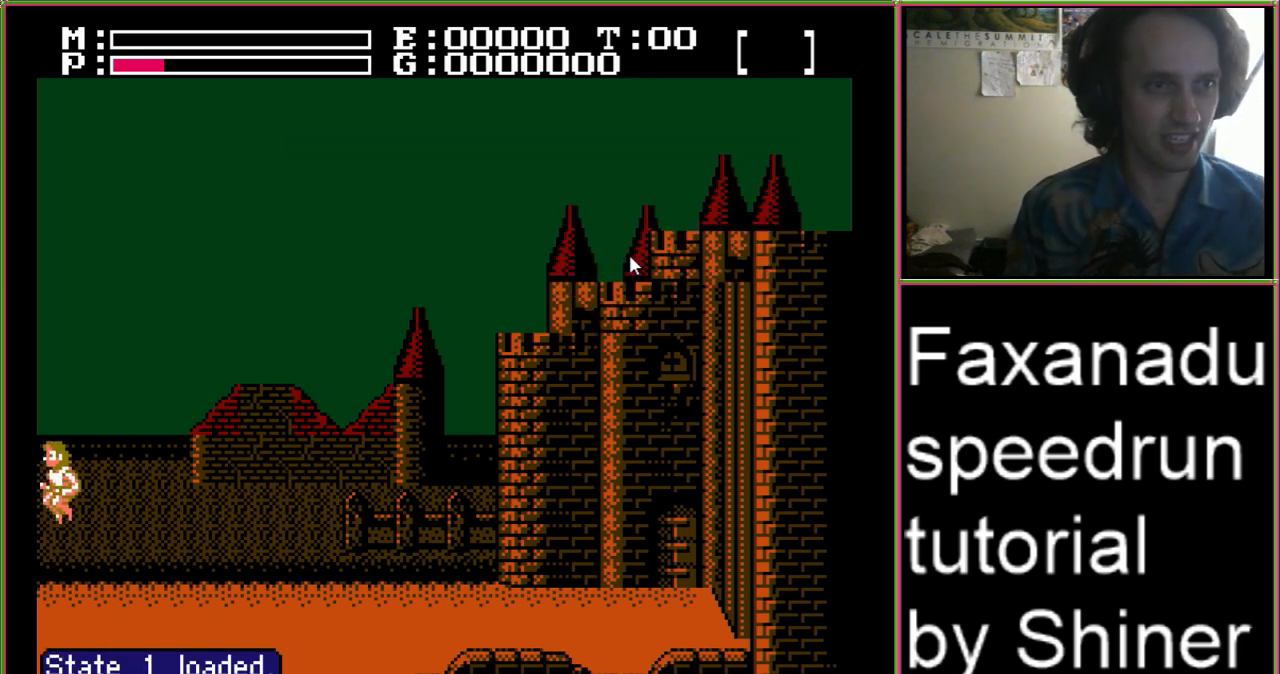
{"buttons": ["DPAD_RIGHT"], "events": []}
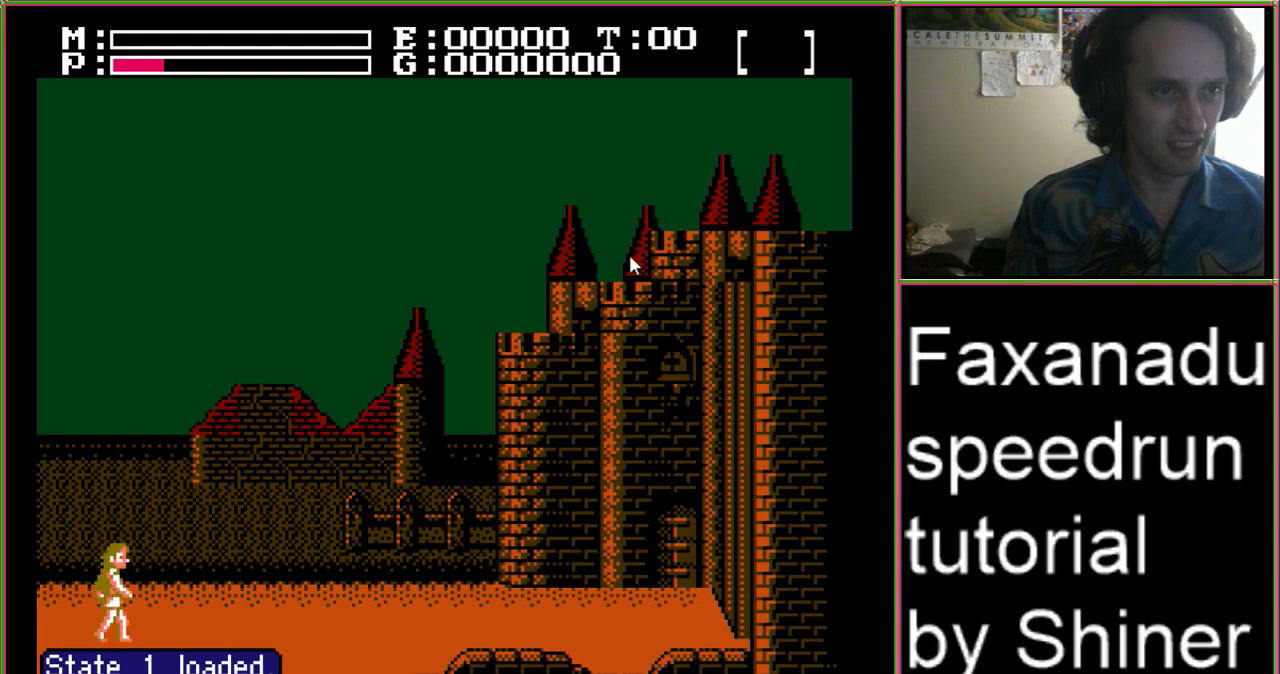
{"buttons": ["A", "DPAD_RIGHT"], "events": [[367, "A", "down"]]}
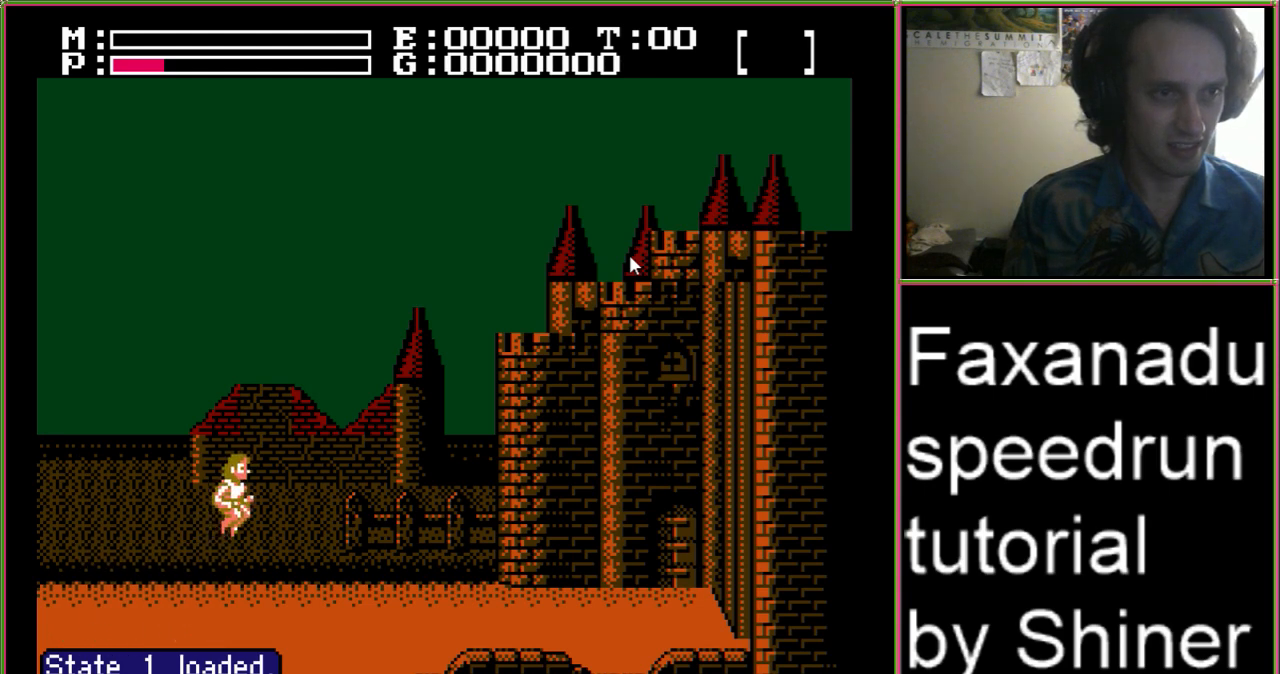
{"buttons": ["DPAD_RIGHT"], "events": [[200, "A", "up"]]}
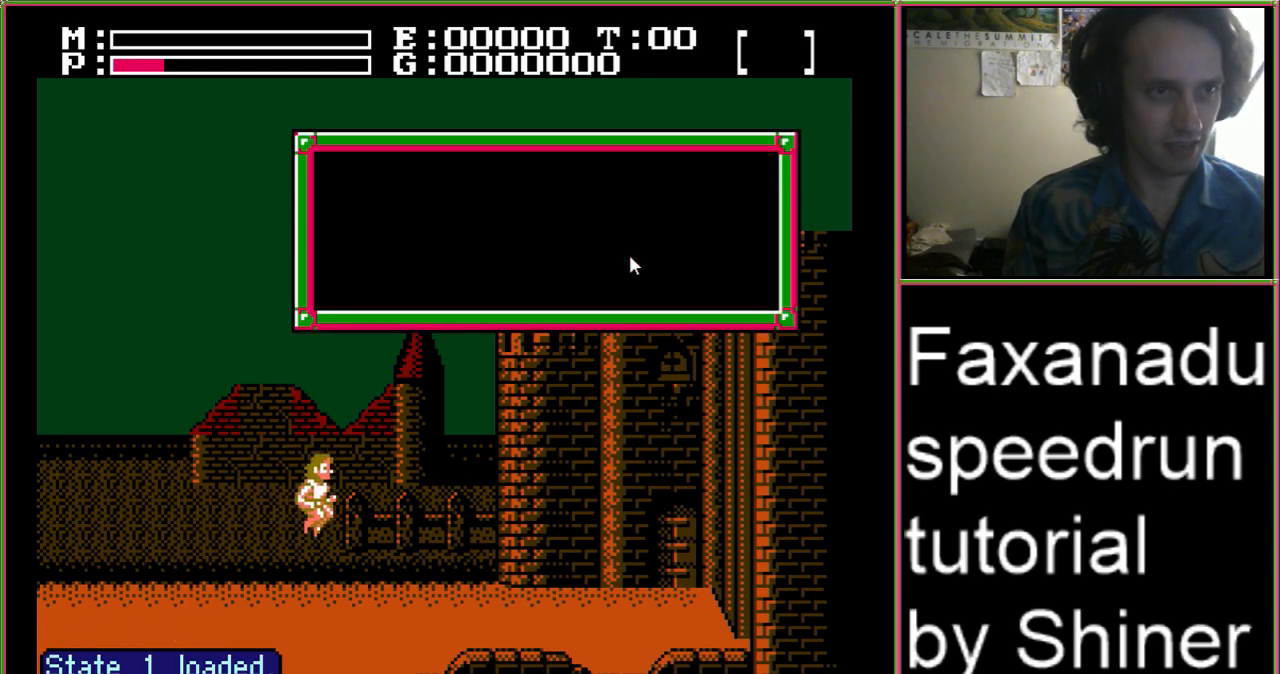
{"buttons": [], "events": [[233, "DPAD_RIGHT", "up"]]}
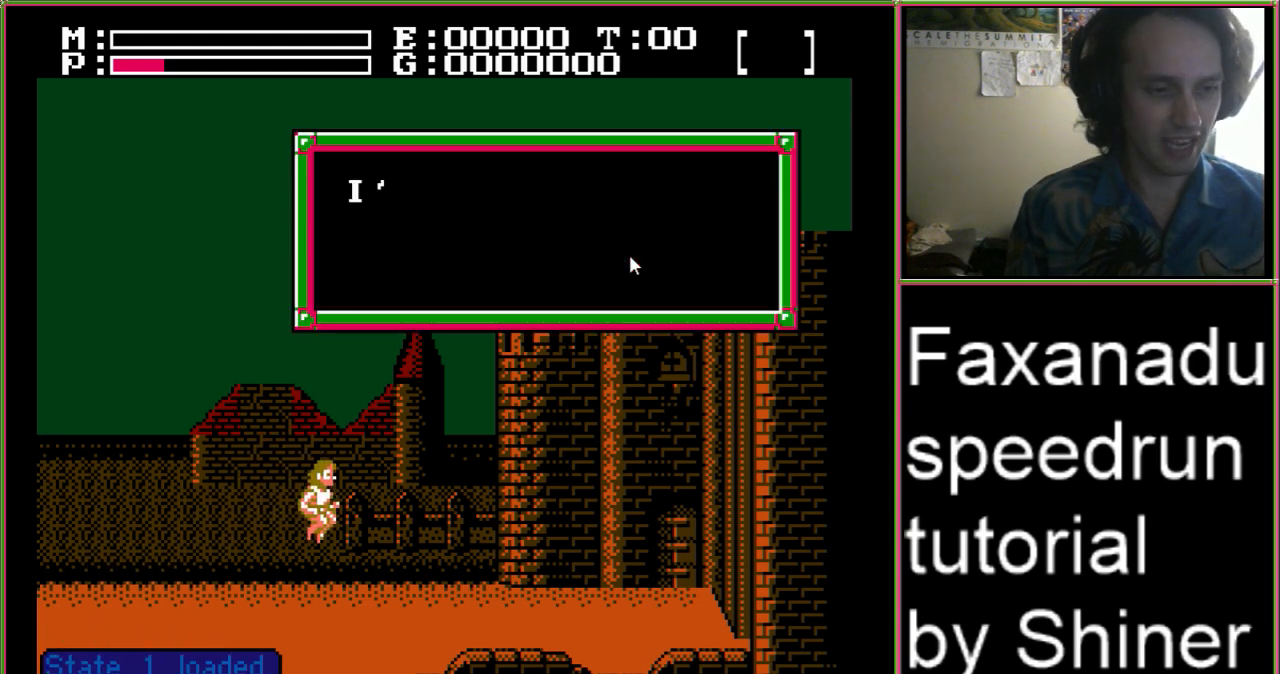
{"buttons": [], "events": []}
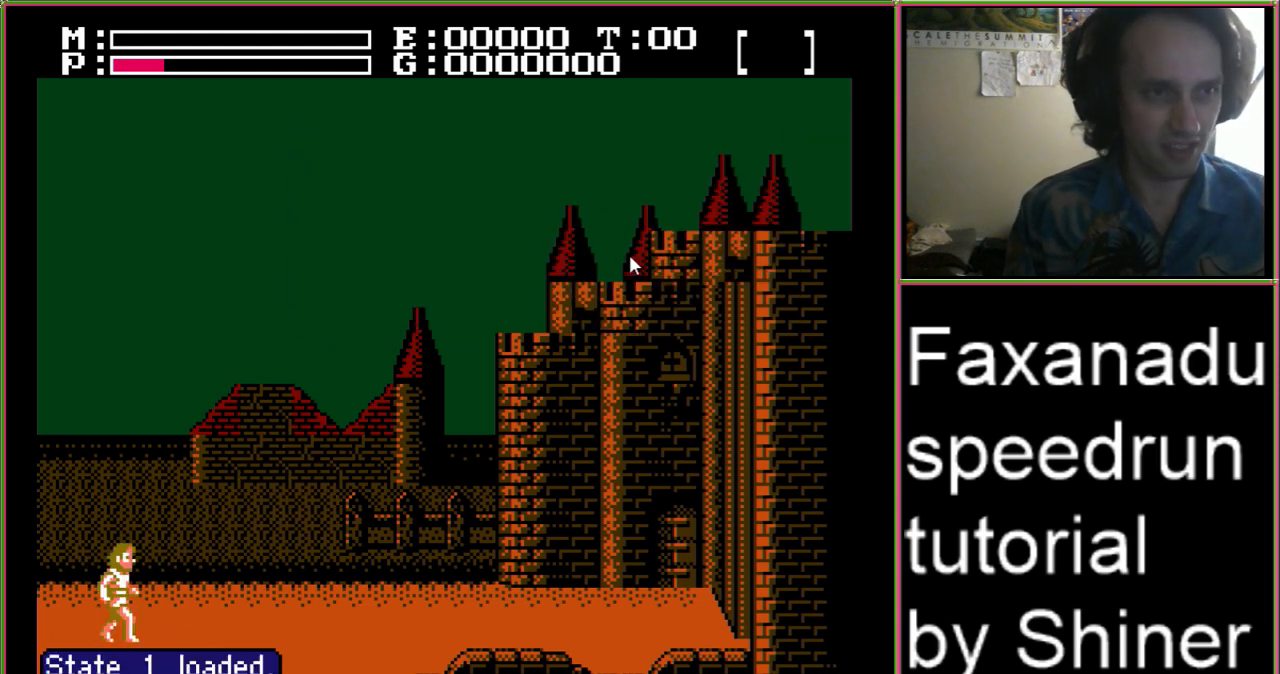
{"buttons": ["DPAD_RIGHT"], "events": [[200, "DPAD_LEFT", "down"], [300, "A", "down"], [433, "A", "up"], [433, "DPAD_LEFT", "up"], [433, "DPAD_RIGHT", "down"]]}
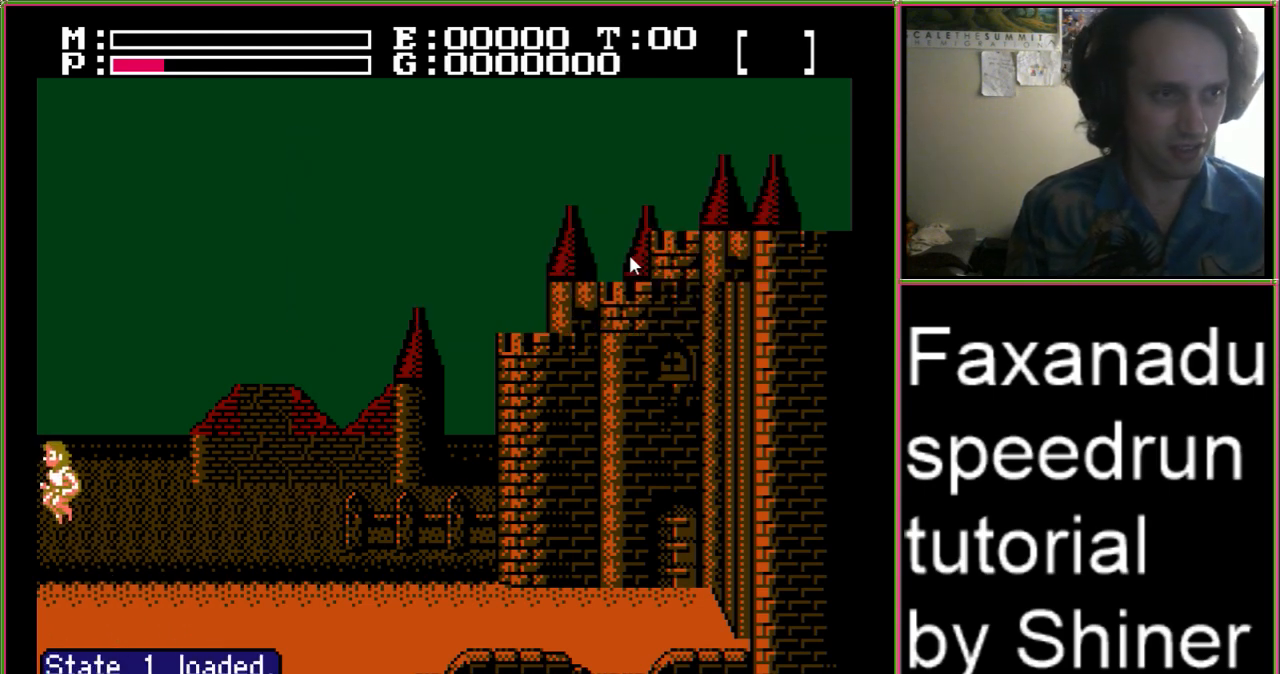
{"buttons": ["DPAD_RIGHT"], "events": []}
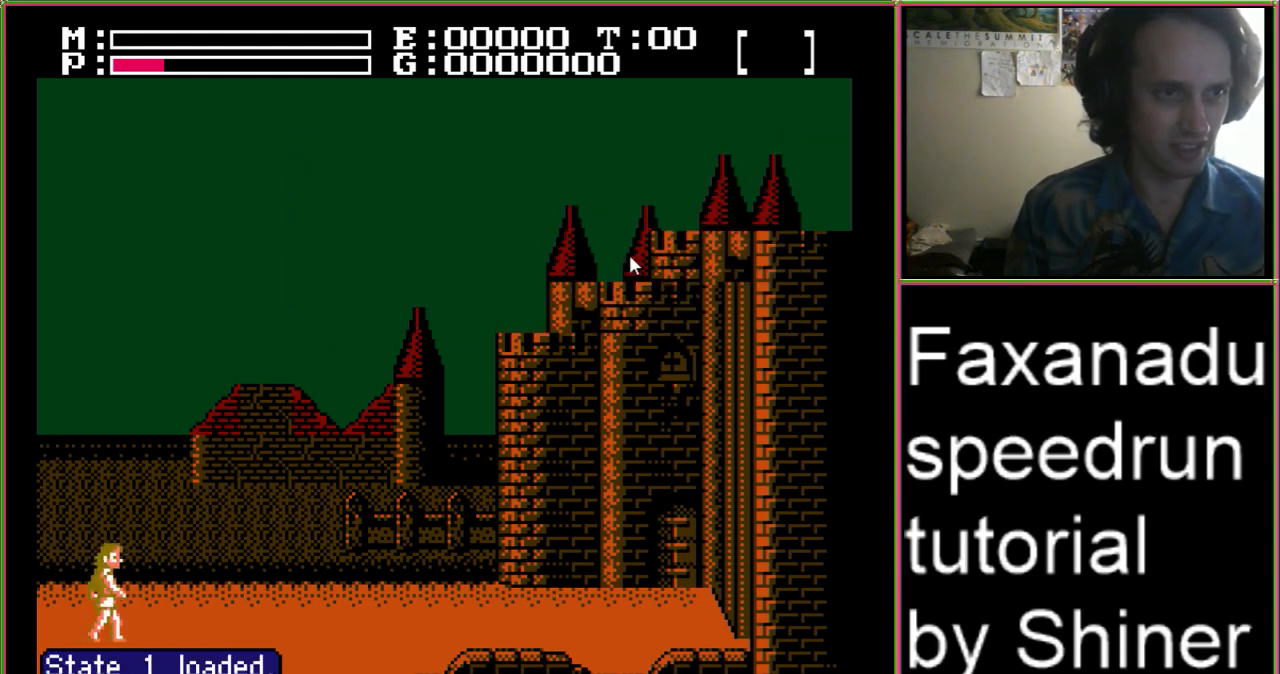
{"buttons": ["A", "DPAD_RIGHT"], "events": [[433, "A", "down"]]}
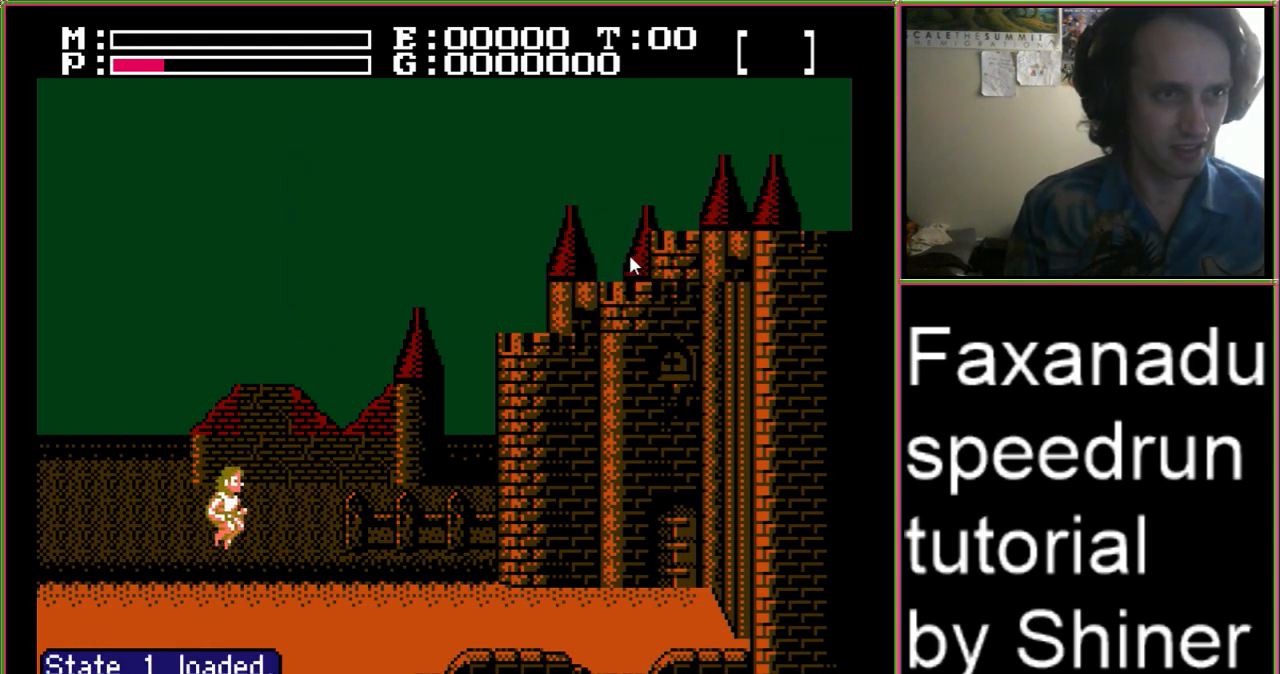
{"buttons": ["DPAD_RIGHT"], "events": [[133, "A", "up"]]}
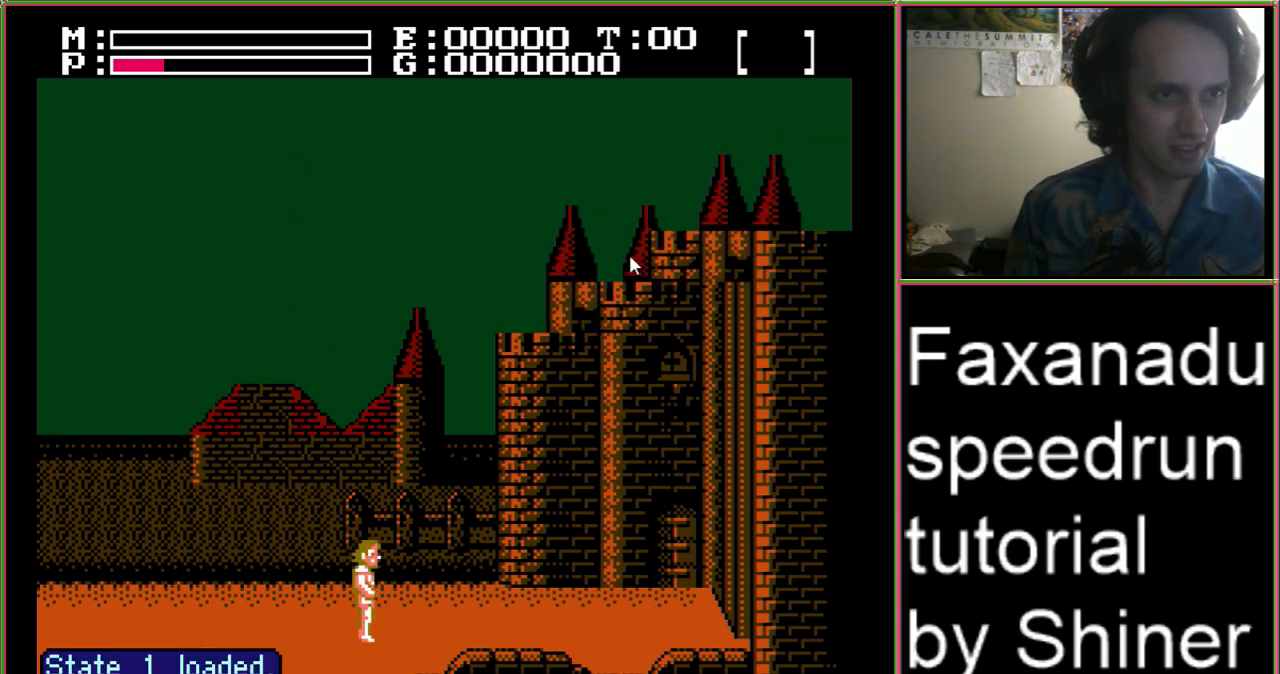
{"buttons": ["DPAD_RIGHT"], "events": []}
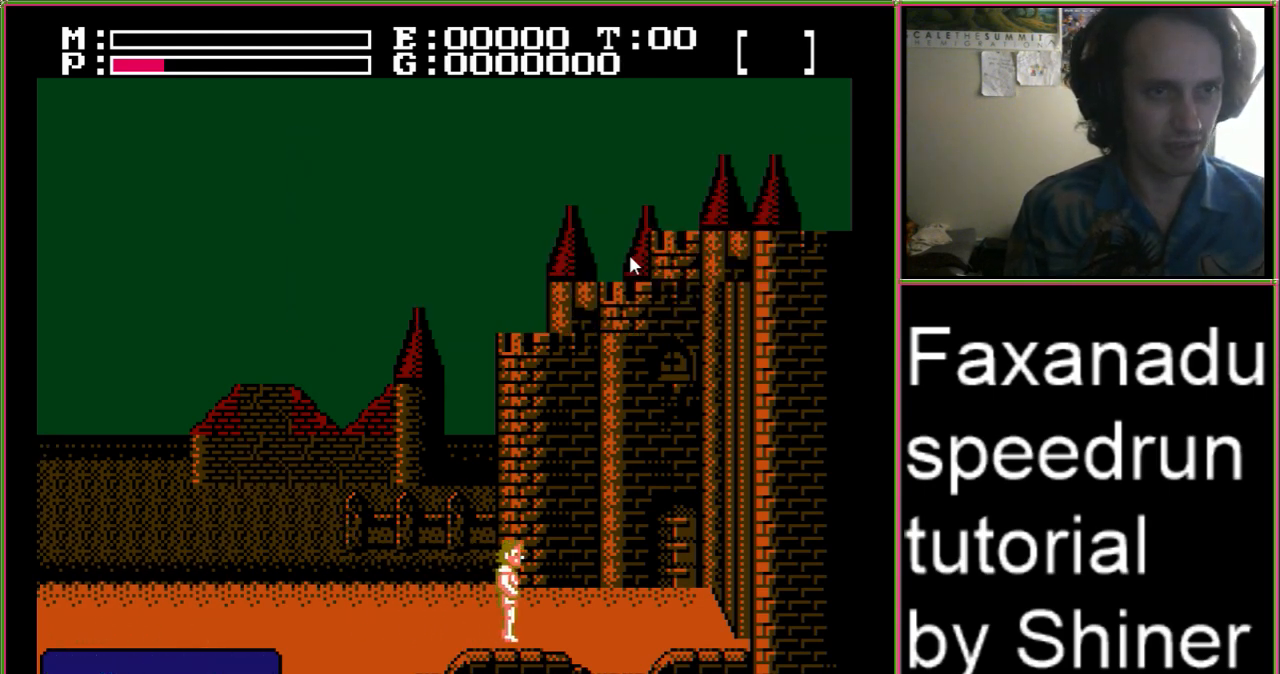
{"buttons": ["DPAD_RIGHT"], "events": []}